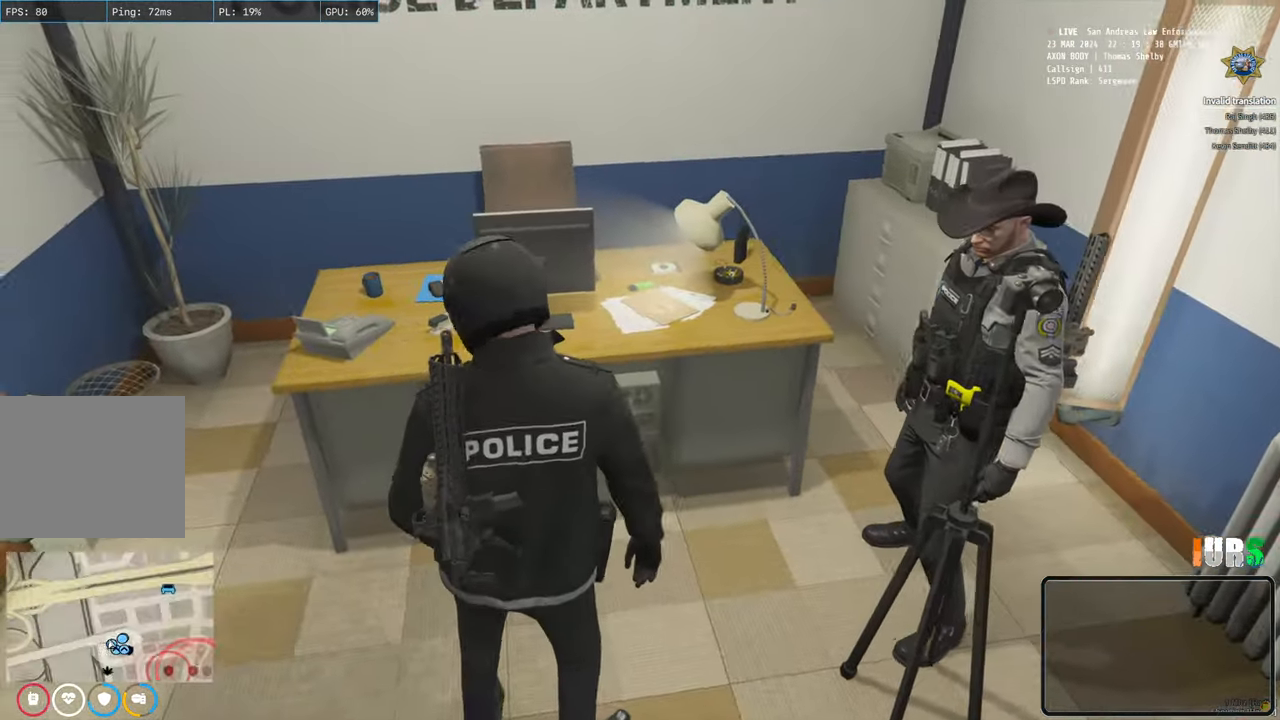
Gameplay with keyboard; each line is a JSON object with the keys held at the frame after it. "events" lists presses ("down") and releases ("up") of "a", "ctrl", "d", "e", "q", "s", "shift", "space" and "w" between this image and that frame as [ms after this image, input, new state], when the widget could be followed in between. No other keys are recorded. Mouse input is not recorded.
{"keys": ["d"], "events": [[33, "a", "up"], [367, "d", "down"]]}
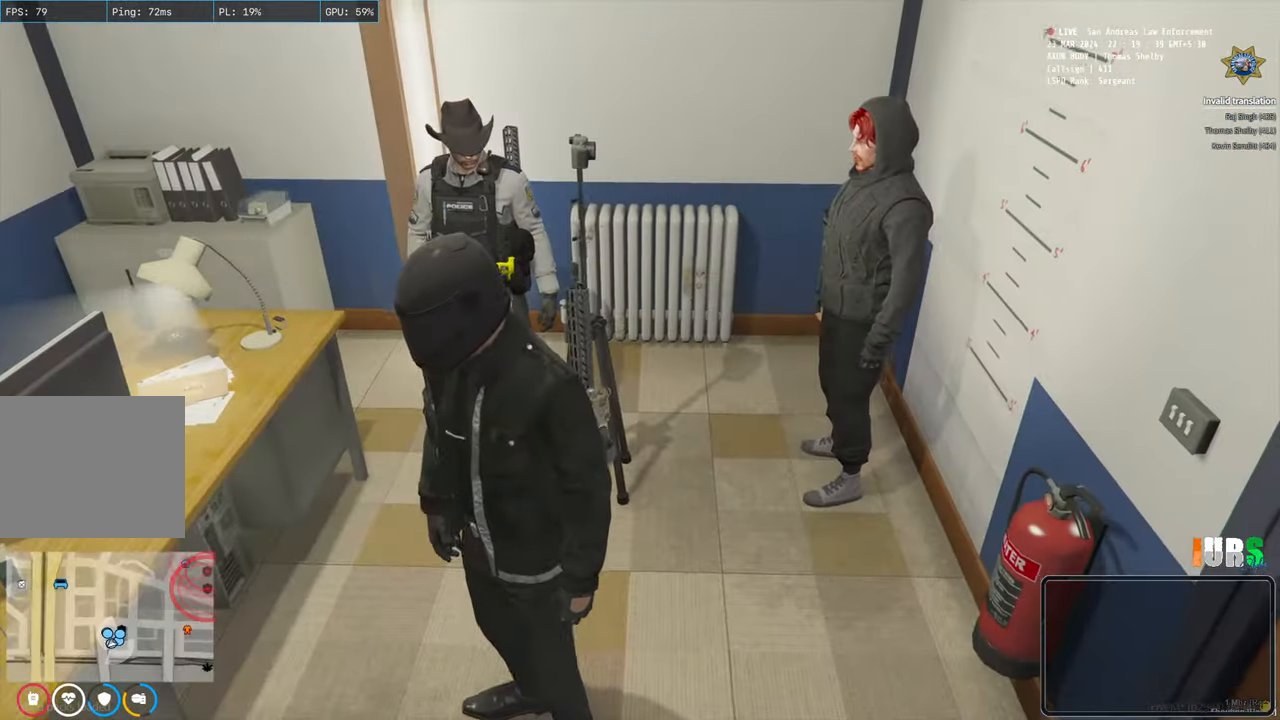
{"keys": [], "events": [[167, "w", "down"], [283, "d", "up"], [317, "q", "down"], [383, "q", "up"], [417, "w", "up"]]}
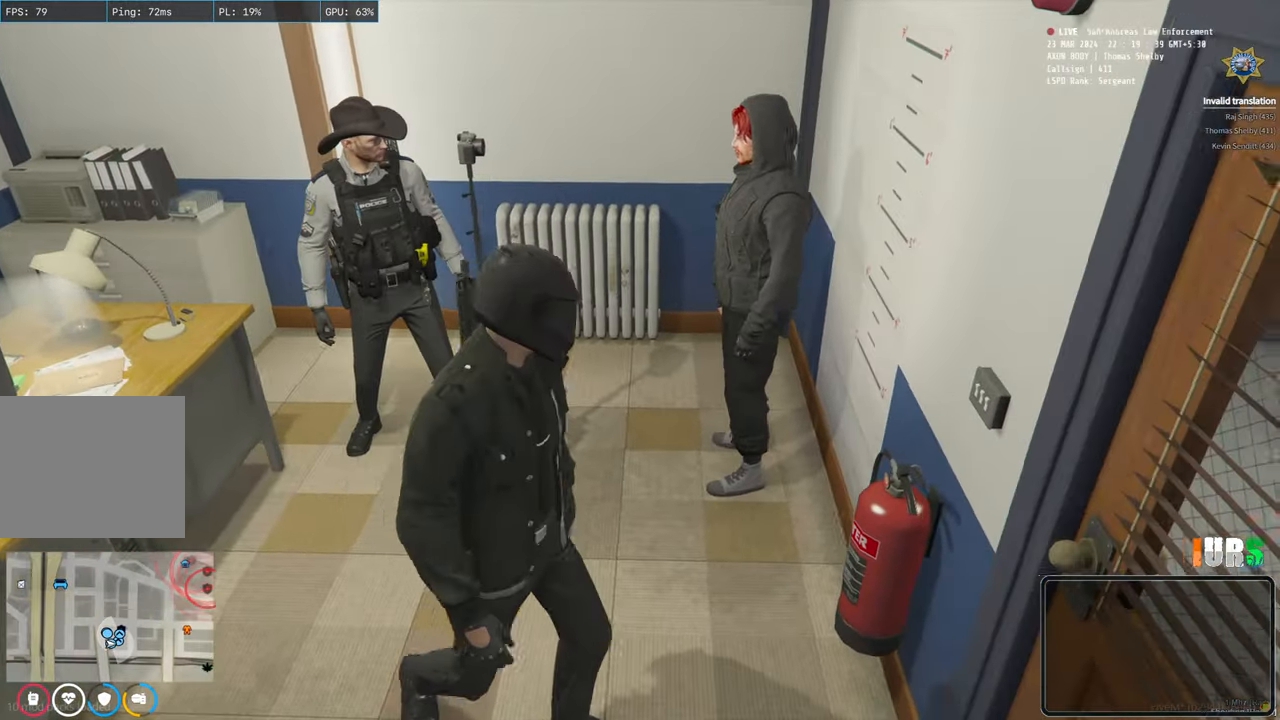
{"keys": ["w"], "events": [[367, "w", "down"]]}
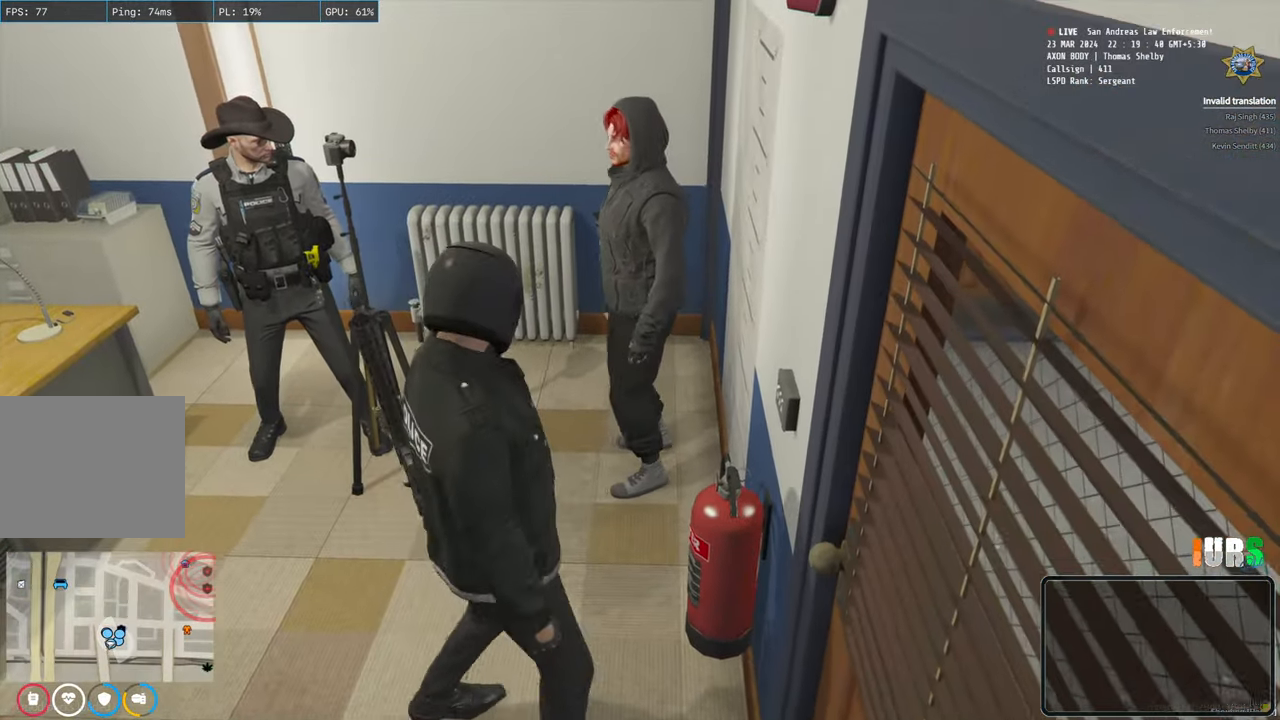
{"keys": [], "events": [[400, "w", "up"]]}
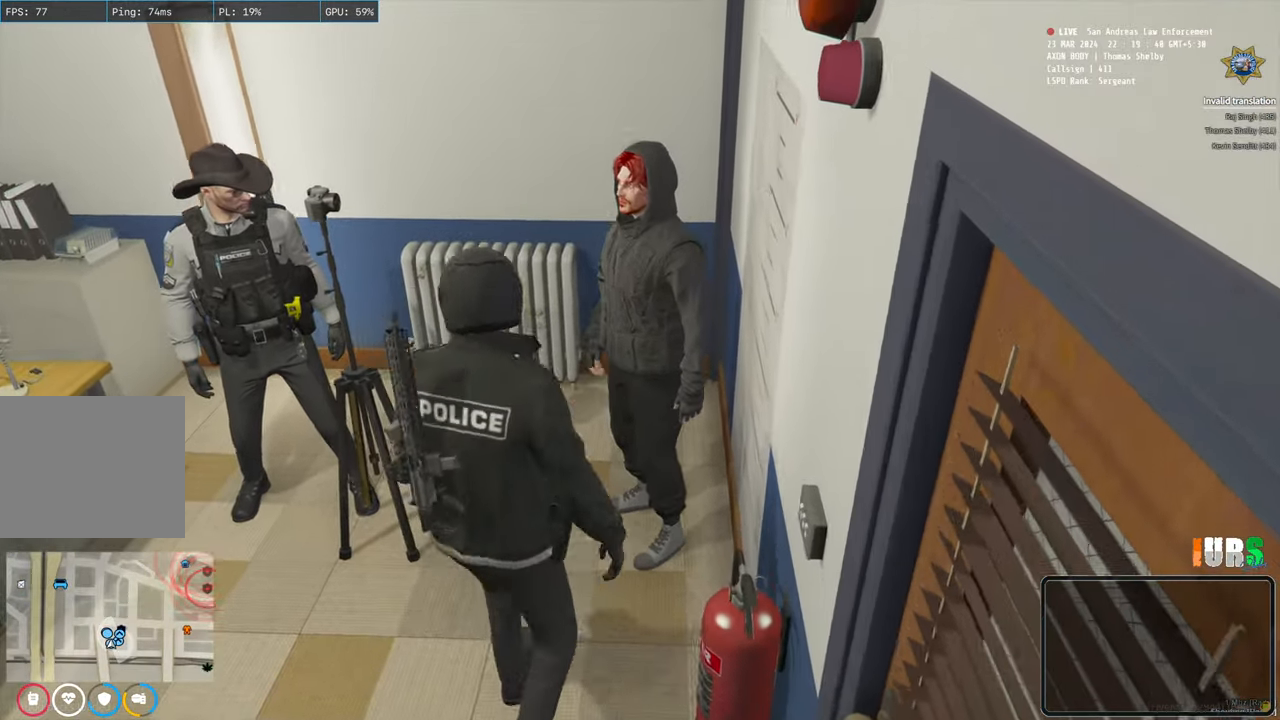
{"keys": ["a", "s"], "events": [[133, "s", "down"], [367, "a", "down"]]}
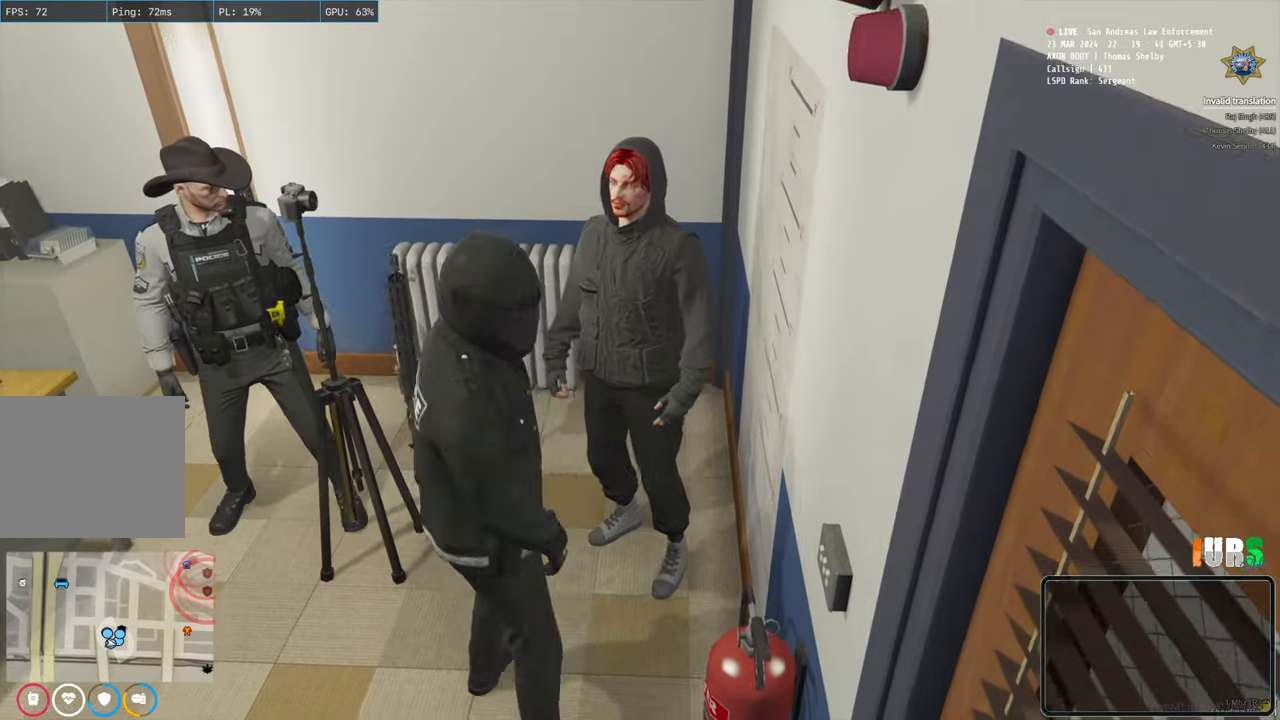
{"keys": ["w"], "events": [[117, "s", "up"], [317, "w", "down"], [450, "a", "up"]]}
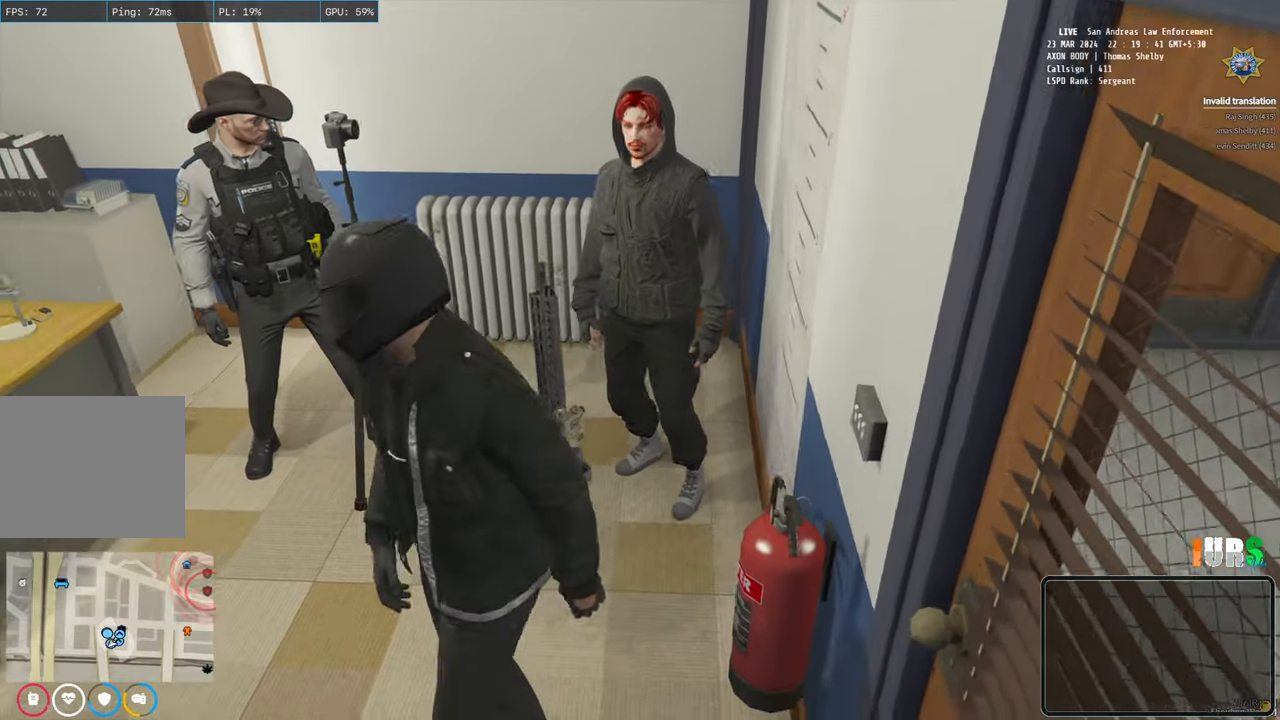
{"keys": ["w"], "events": []}
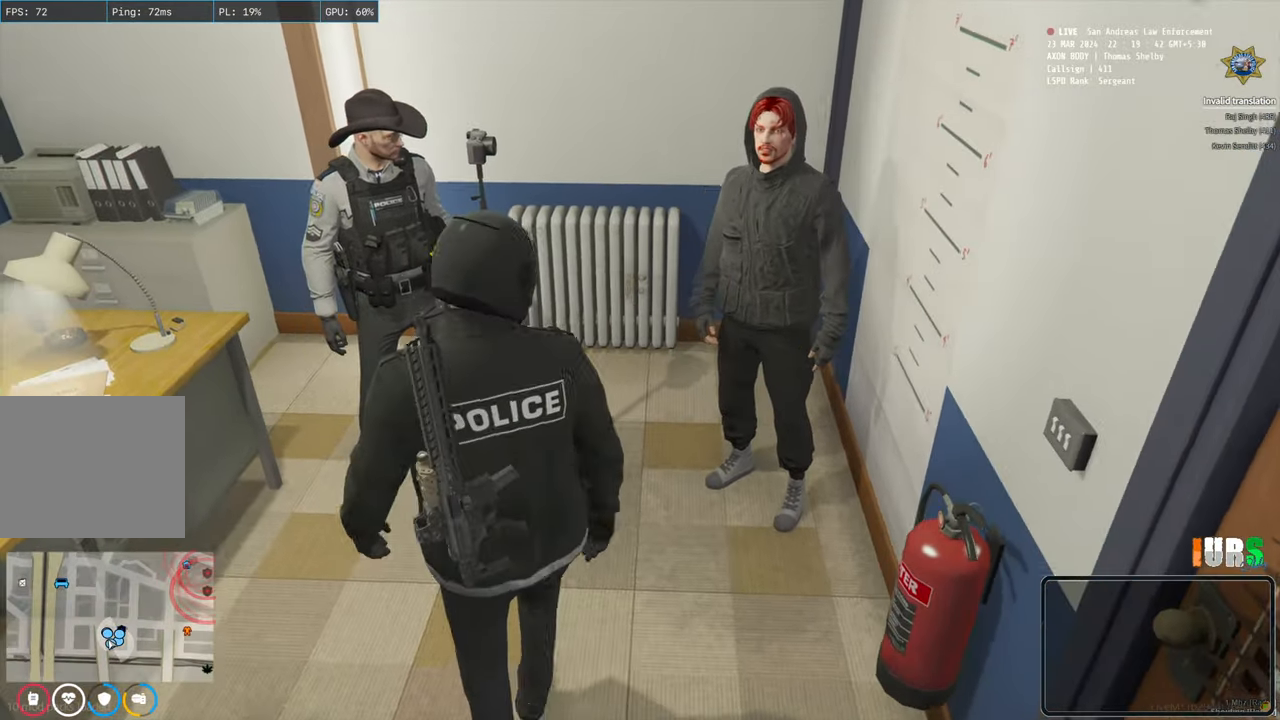
{"keys": [], "events": [[383, "w", "up"]]}